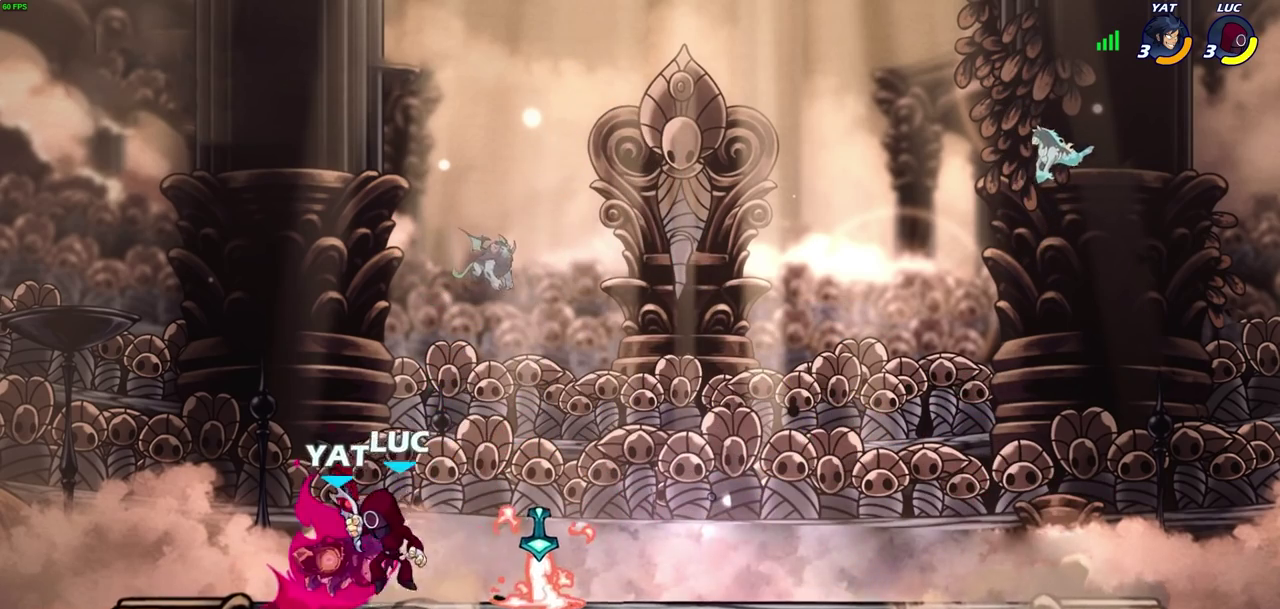
Gameplay with a controller (PlayStation layout); each line is a JSON object with the inputs held at the frame after it (dt_ms = milliseconds from this image to that frame). "events" lists button and stick changes between this image and that frame as [ms after this image, input, new state], when the widget could be followed in between. Not read: L1.
{"dt_ms": 700, "buttons": [], "left_stick": "center", "right_stick": "center", "events": [[200, "left_stick", "right"], [317, "left_stick", "center"]]}
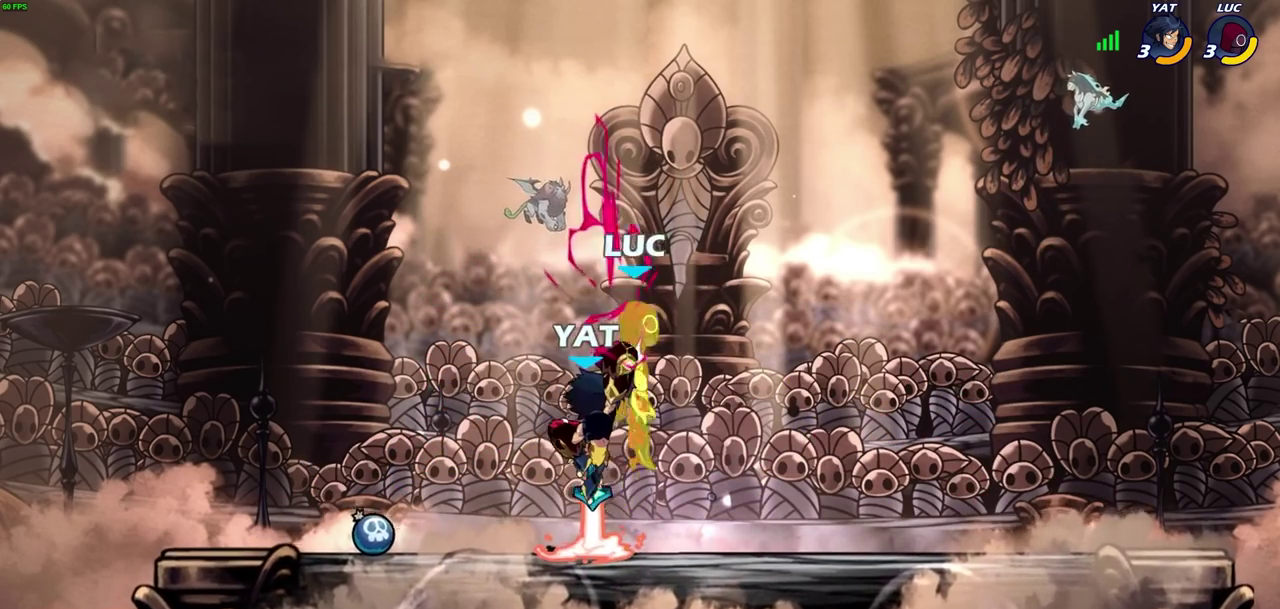
{"dt_ms": 300, "buttons": [], "left_stick": "center", "right_stick": "center", "events": []}
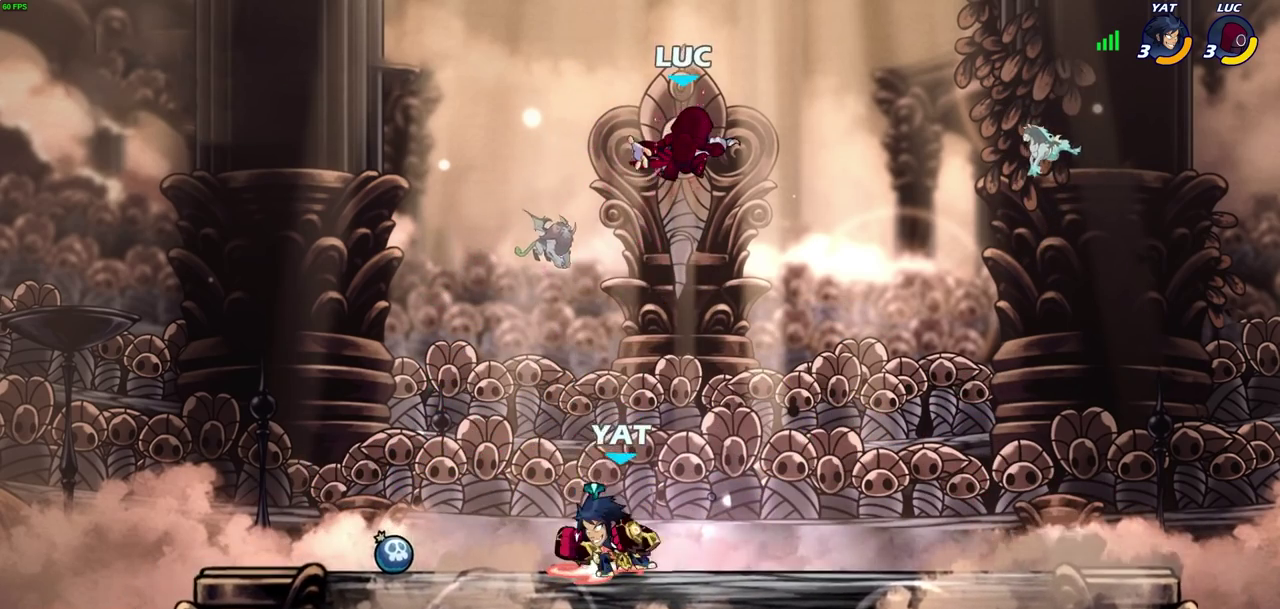
{"dt_ms": 600, "buttons": [], "left_stick": "down", "right_stick": "center", "events": [[83, "left_stick", "right"], [100, "CROSS", "down"], [200, "left_stick", "up"], [233, "CROSS", "up"], [250, "left_stick", "up-left"], [333, "left_stick", "left"], [517, "left_stick", "down-left"], [600, "left_stick", "down"]]}
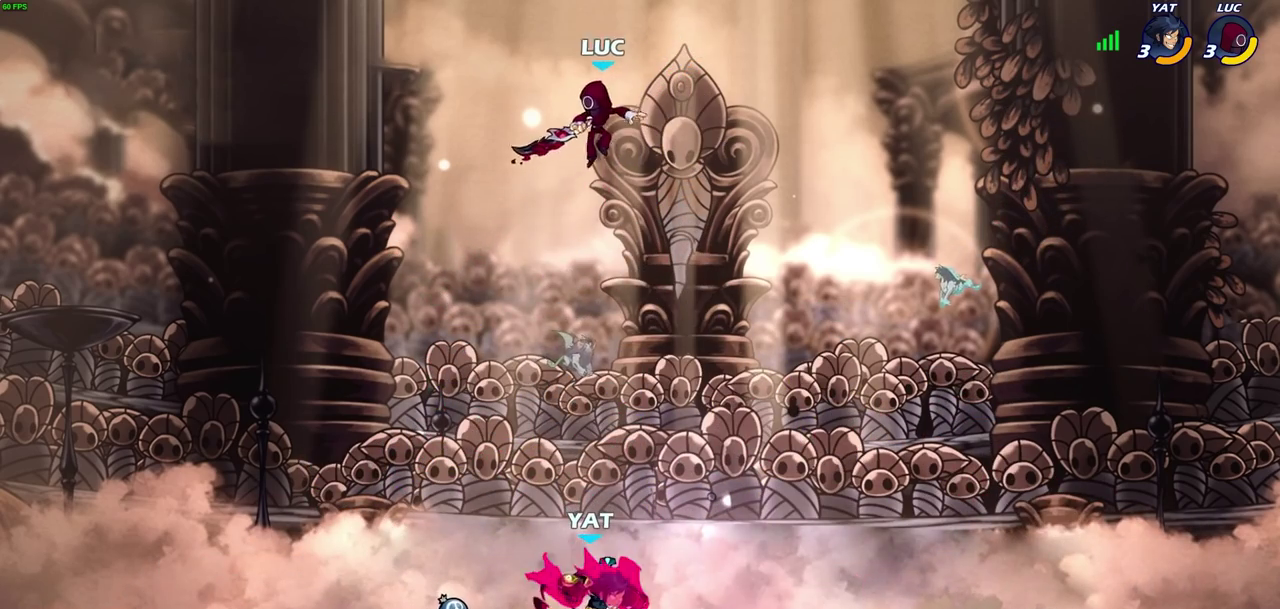
{"dt_ms": 600, "buttons": [], "left_stick": "left", "right_stick": "center", "events": [[83, "left_stick", "down-right"], [183, "left_stick", "down-left"], [300, "left_stick", "down"], [450, "left_stick", "down-left"], [533, "left_stick", "left"]]}
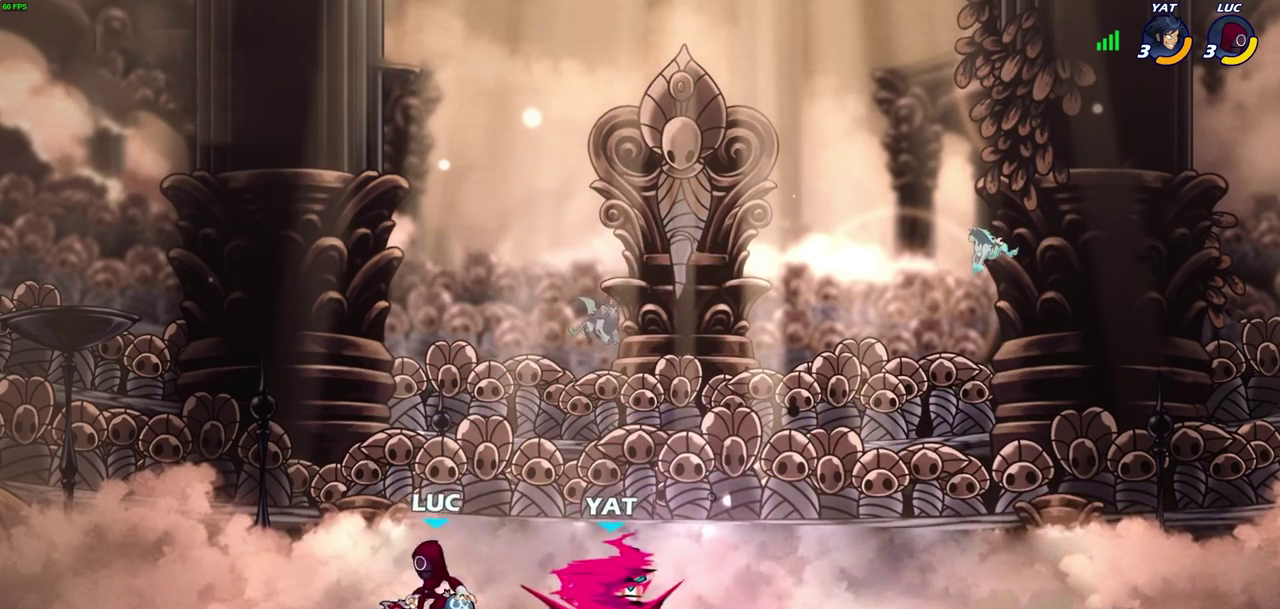
{"dt_ms": 300, "buttons": [], "left_stick": "right", "right_stick": "center", "events": [[33, "left_stick", "up-left"], [117, "left_stick", "right"]]}
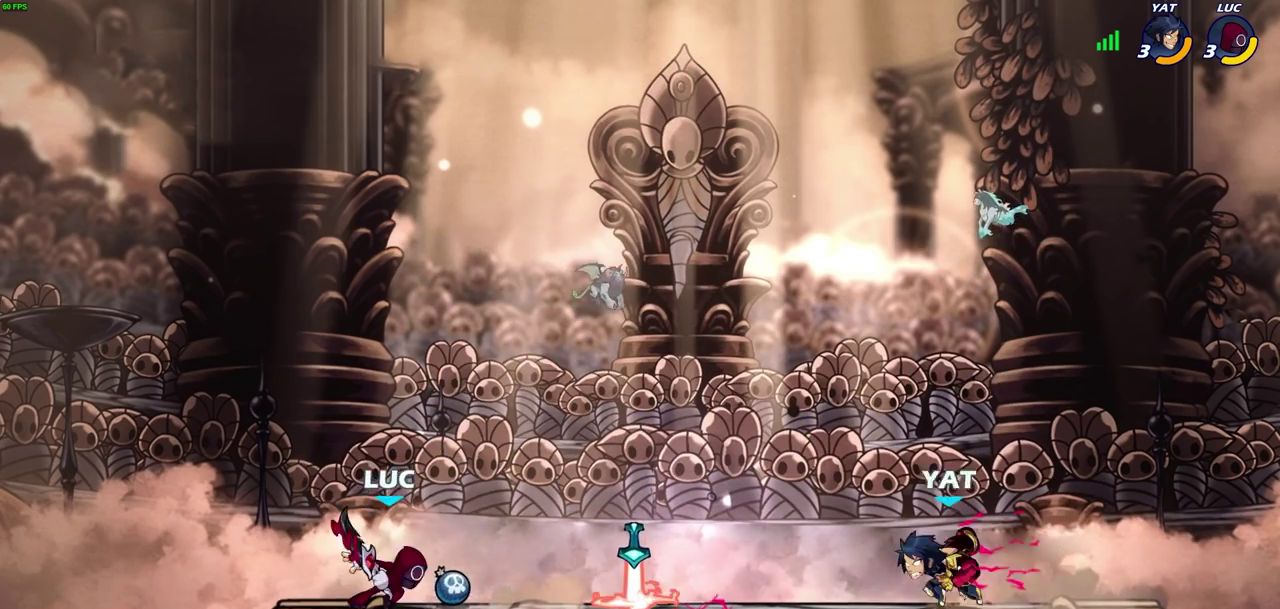
{"dt_ms": 400, "buttons": [], "left_stick": "right", "right_stick": "center", "events": [[67, "R2", "down"], [83, "CIRCLE", "down"], [167, "CIRCLE", "up"], [183, "R2", "up"]]}
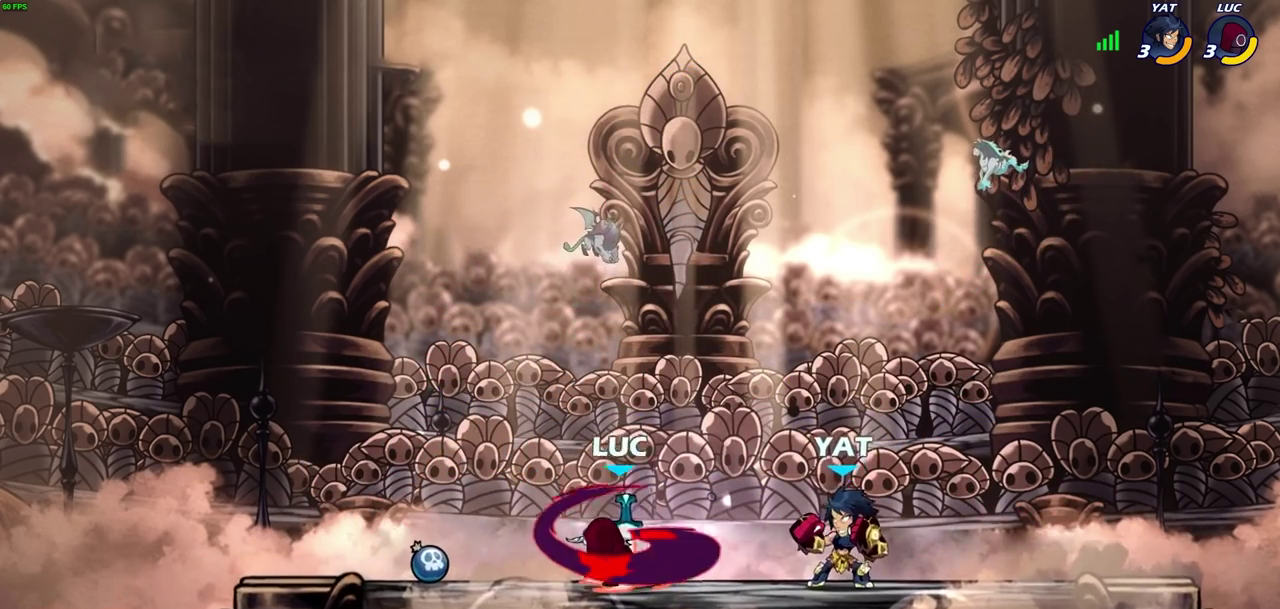
{"dt_ms": 700, "buttons": [], "left_stick": "center", "right_stick": "center", "events": [[33, "left_stick", "center"]]}
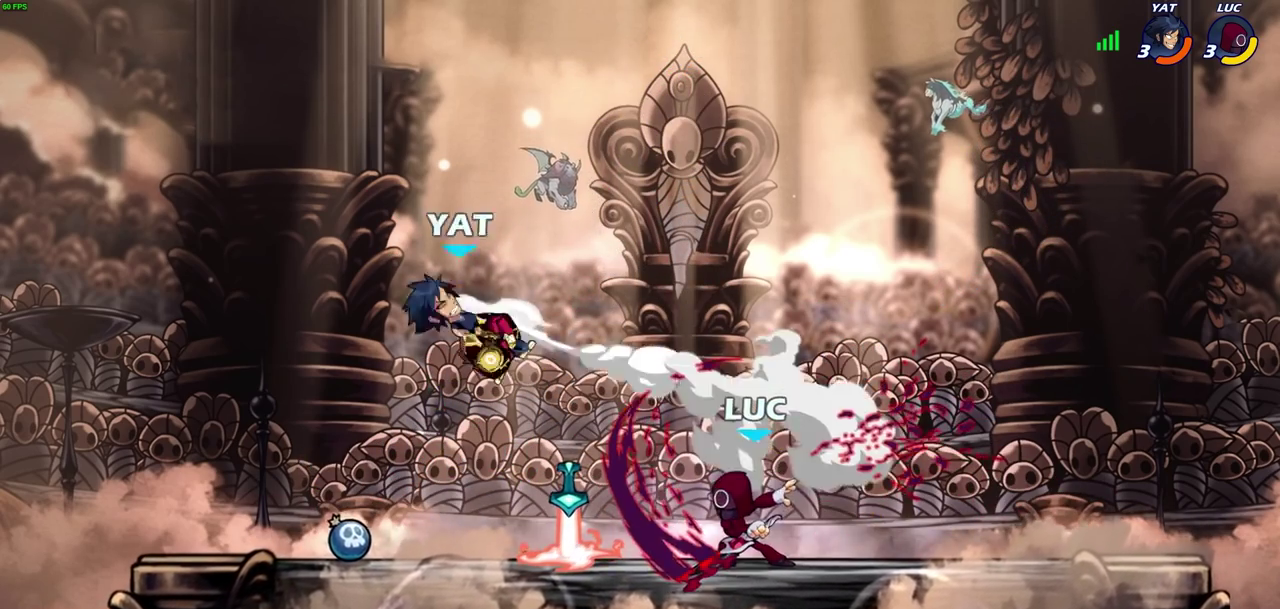
{"dt_ms": 400, "buttons": [], "left_stick": "left", "right_stick": "center", "events": [[333, "left_stick", "left"]]}
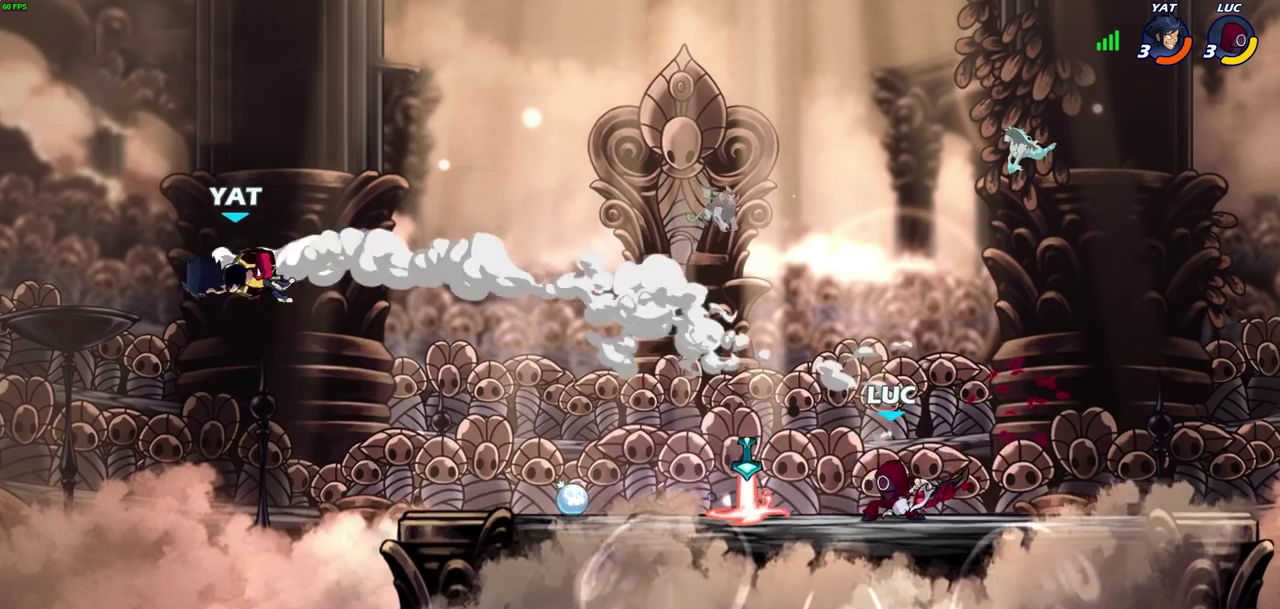
{"dt_ms": 300, "buttons": [], "left_stick": "center", "right_stick": "center", "events": [[133, "R2", "down"], [250, "left_stick", "center"], [283, "R2", "up"]]}
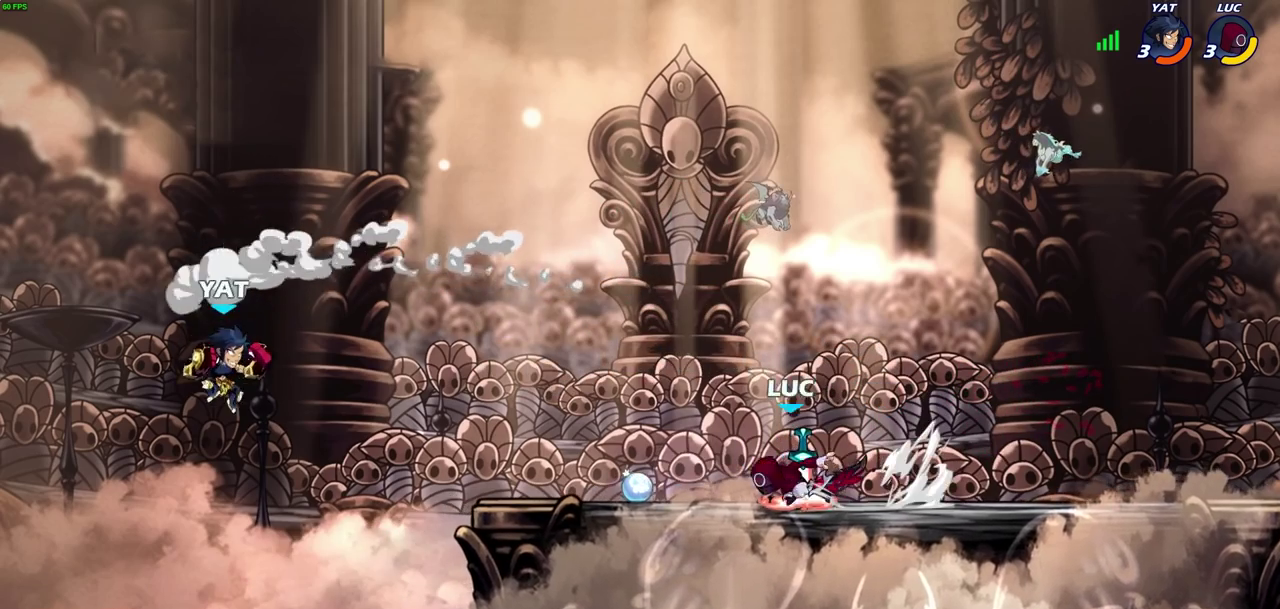
{"dt_ms": 700, "buttons": [], "left_stick": "center", "right_stick": "center", "events": [[217, "left_stick", "right"], [383, "left_stick", "left"], [500, "left_stick", "center"], [550, "CIRCLE", "down"], [600, "CIRCLE", "up"]]}
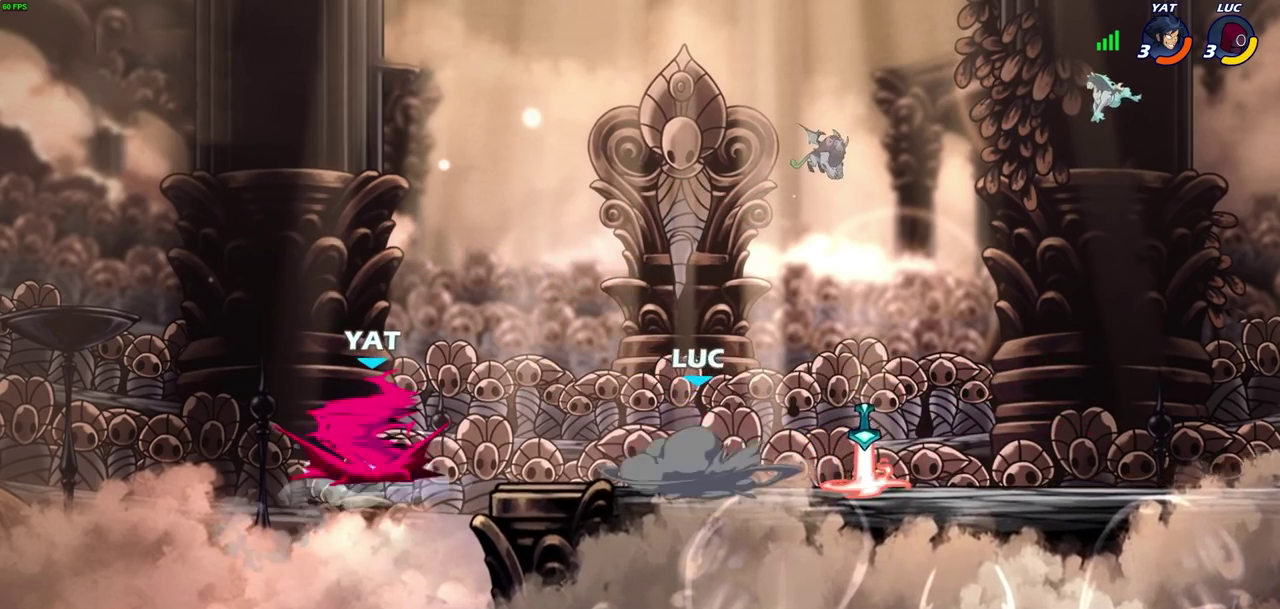
{"dt_ms": 700, "buttons": [], "left_stick": "center", "right_stick": "center", "events": [[567, "left_stick", "right"], [683, "left_stick", "center"]]}
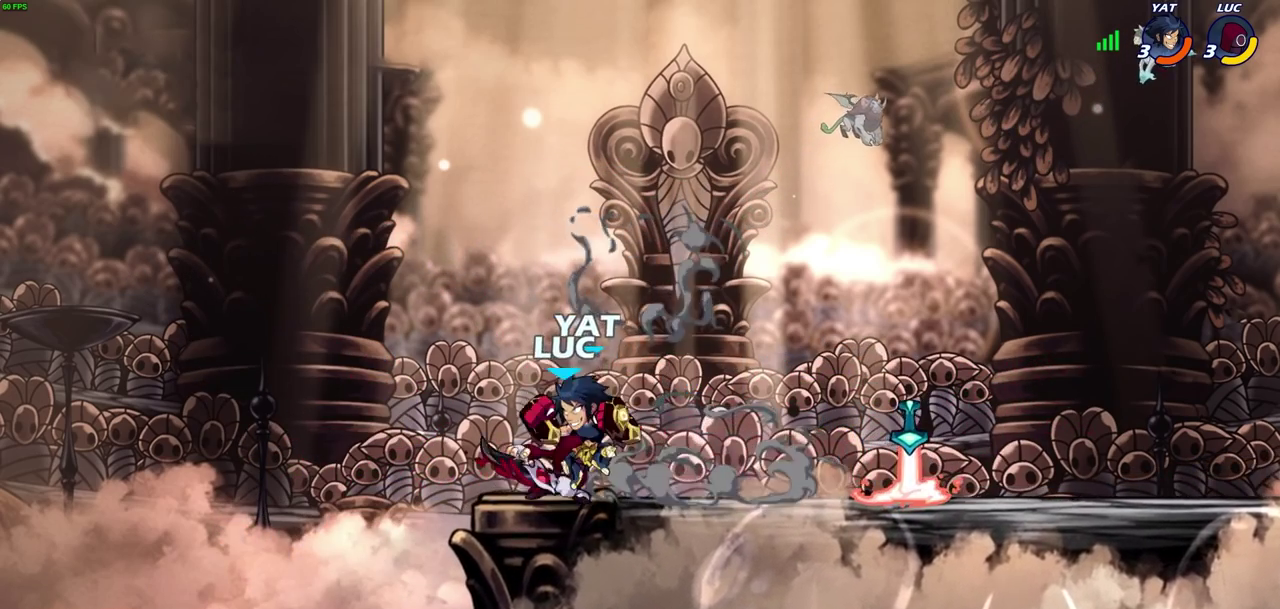
{"dt_ms": 300, "buttons": [], "left_stick": "center", "right_stick": "center", "events": [[17, "SQUARE", "down"], [83, "SQUARE", "up"], [183, "SQUARE", "down"], [267, "SQUARE", "up"]]}
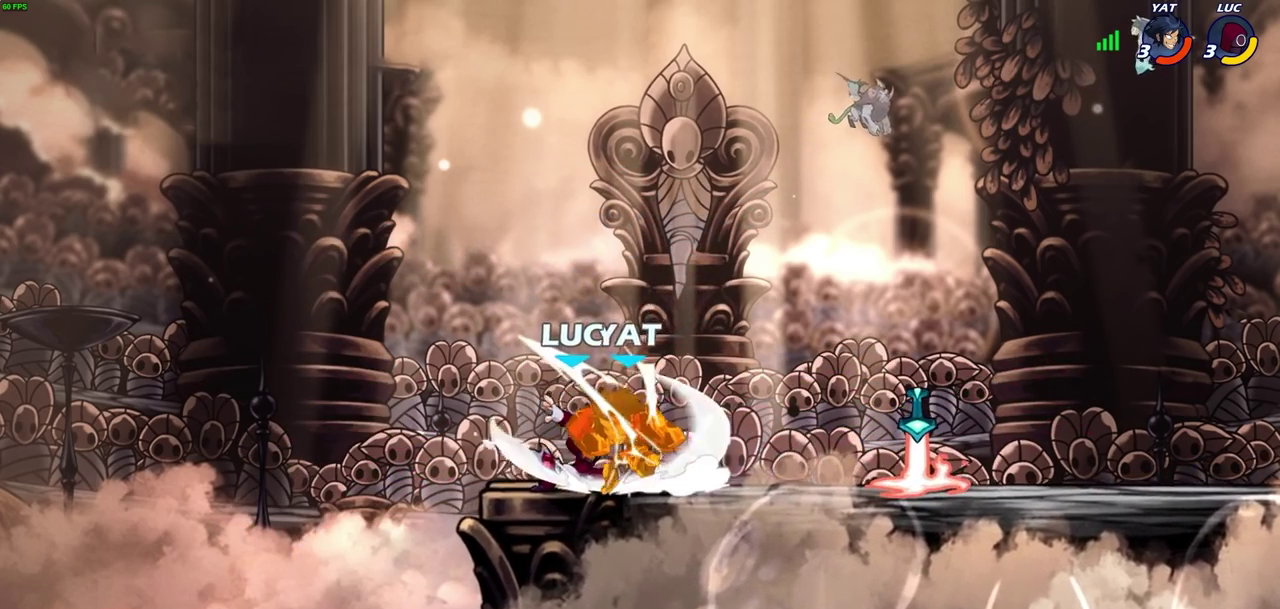
{"dt_ms": 400, "buttons": [], "left_stick": "right", "right_stick": "center", "events": [[50, "SQUARE", "down"], [117, "SQUARE", "up"], [183, "SQUARE", "down"], [267, "SQUARE", "up"], [317, "left_stick", "right"]]}
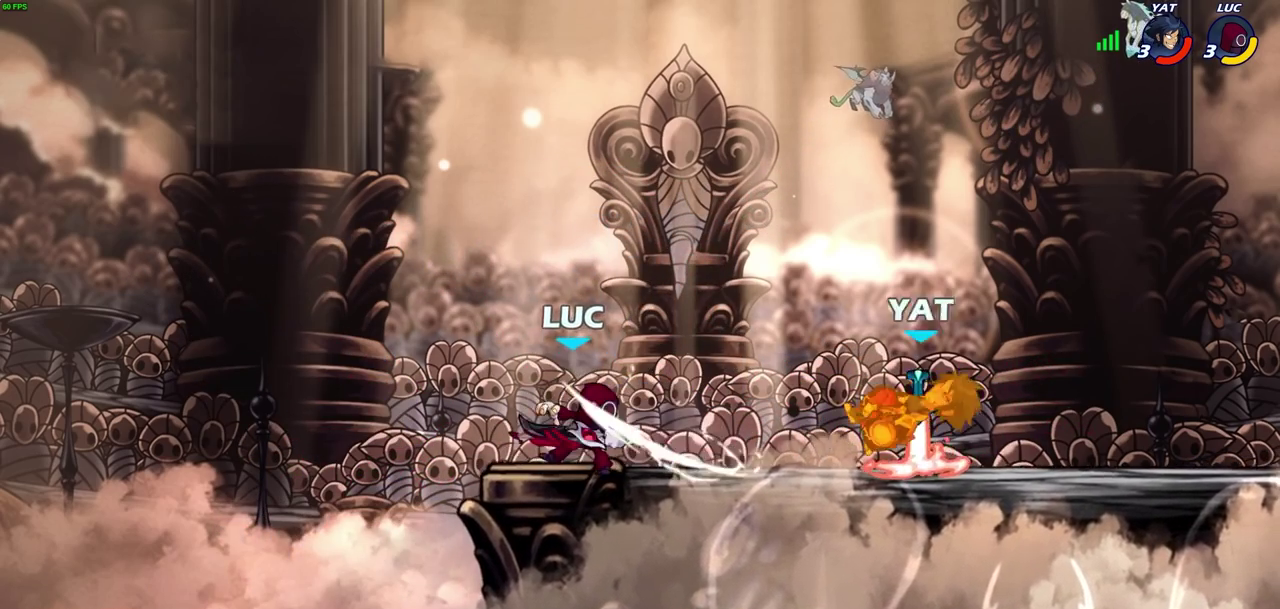
{"dt_ms": 700, "buttons": ["R1"], "left_stick": "right", "right_stick": "center"}
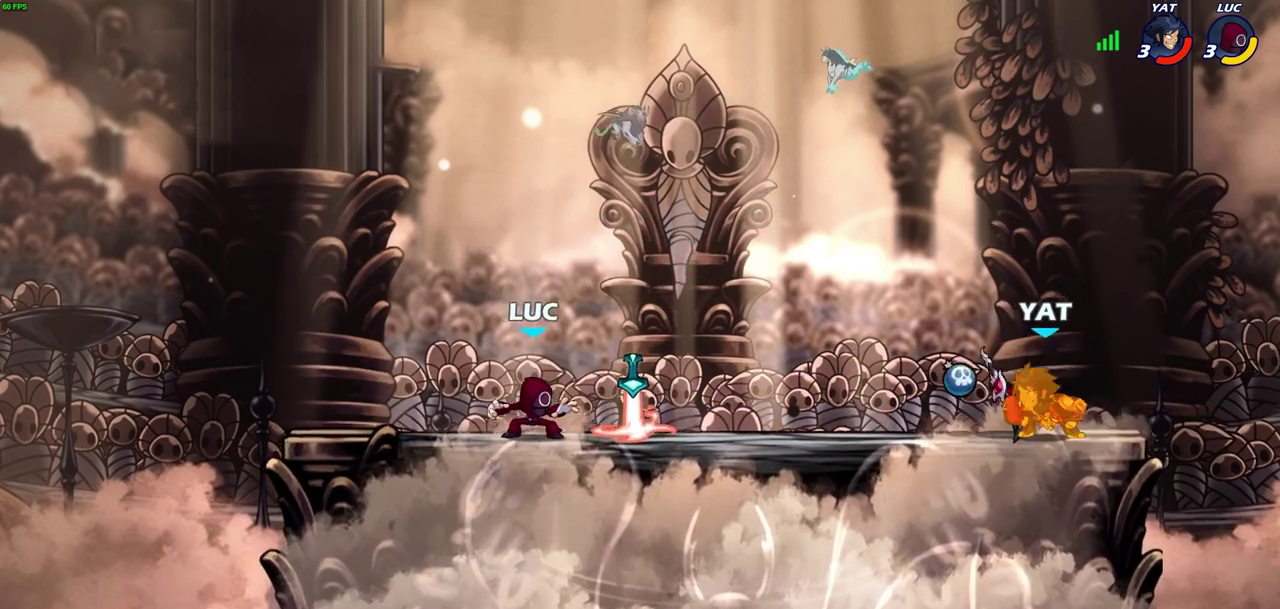
{"dt_ms": 600, "buttons": ["R2"], "left_stick": "up-right", "right_stick": "center"}
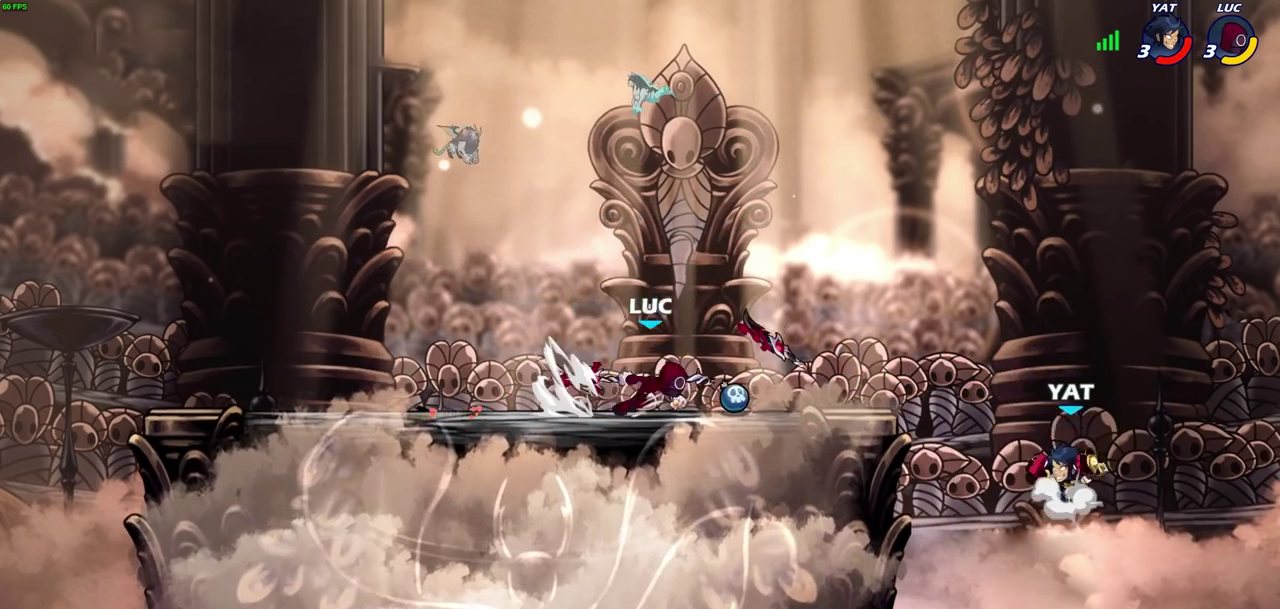
{"dt_ms": 300, "buttons": [], "left_stick": "center", "right_stick": "center", "events": [[17, "CIRCLE", "down"], [17, "left_stick", "center"], [50, "R2", "up"], [83, "CIRCLE", "up"]]}
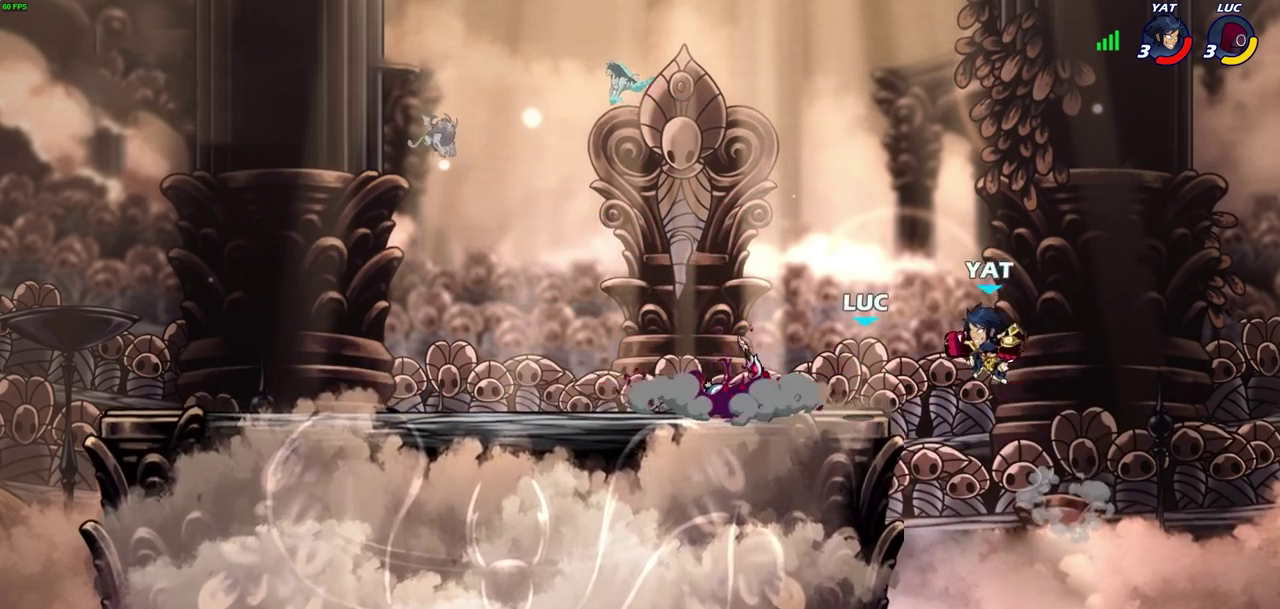
{"dt_ms": 400, "buttons": [], "left_stick": "center", "right_stick": "center", "events": []}
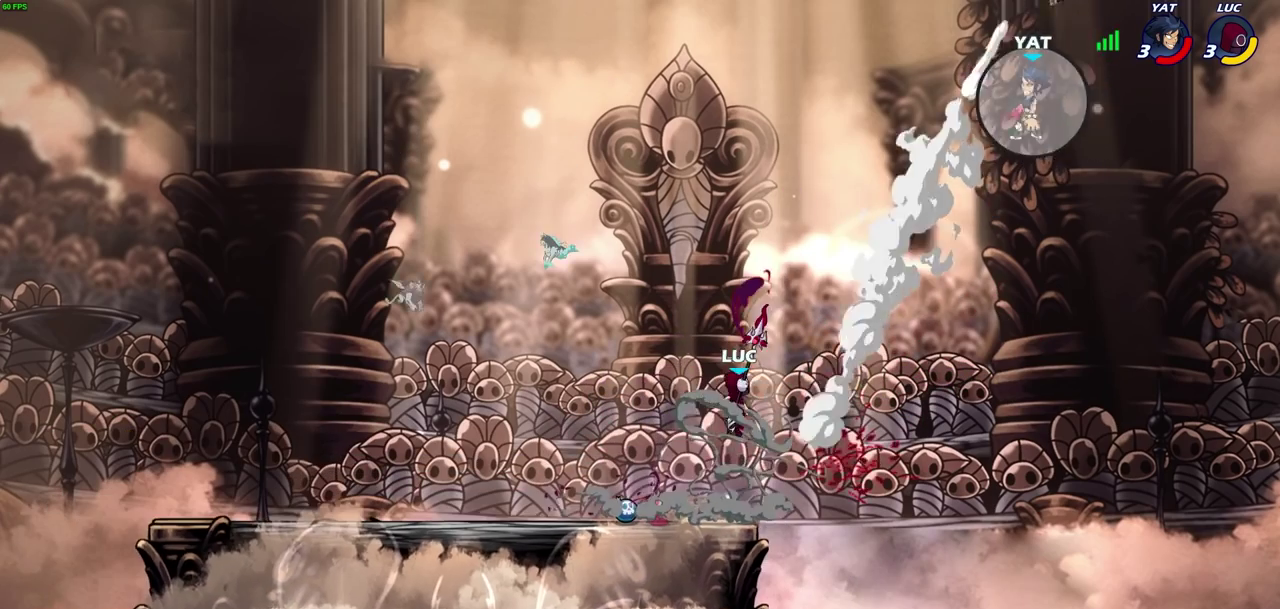
{"dt_ms": 800, "buttons": [], "left_stick": "up", "right_stick": "center", "events": [[283, "CROSS", "down"], [300, "left_stick", "left"], [433, "CROSS", "up"], [700, "left_stick", "up-left"], [783, "left_stick", "up"]]}
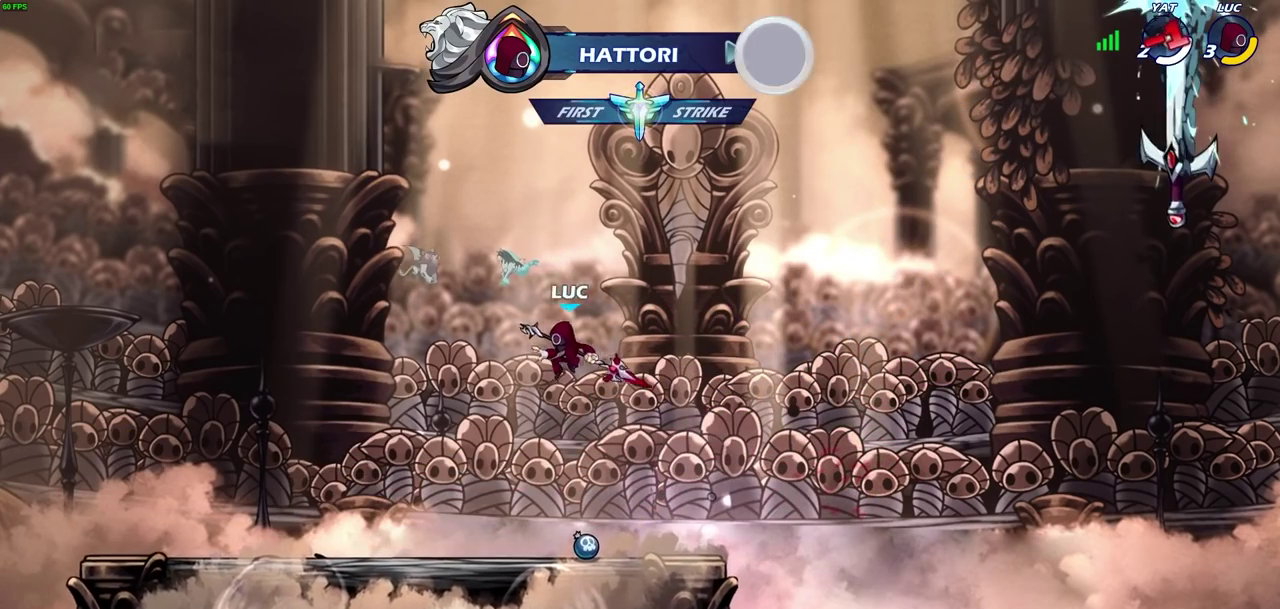
{"dt_ms": 300, "buttons": [], "left_stick": "center", "right_stick": "center", "events": [[67, "left_stick", "center"]]}
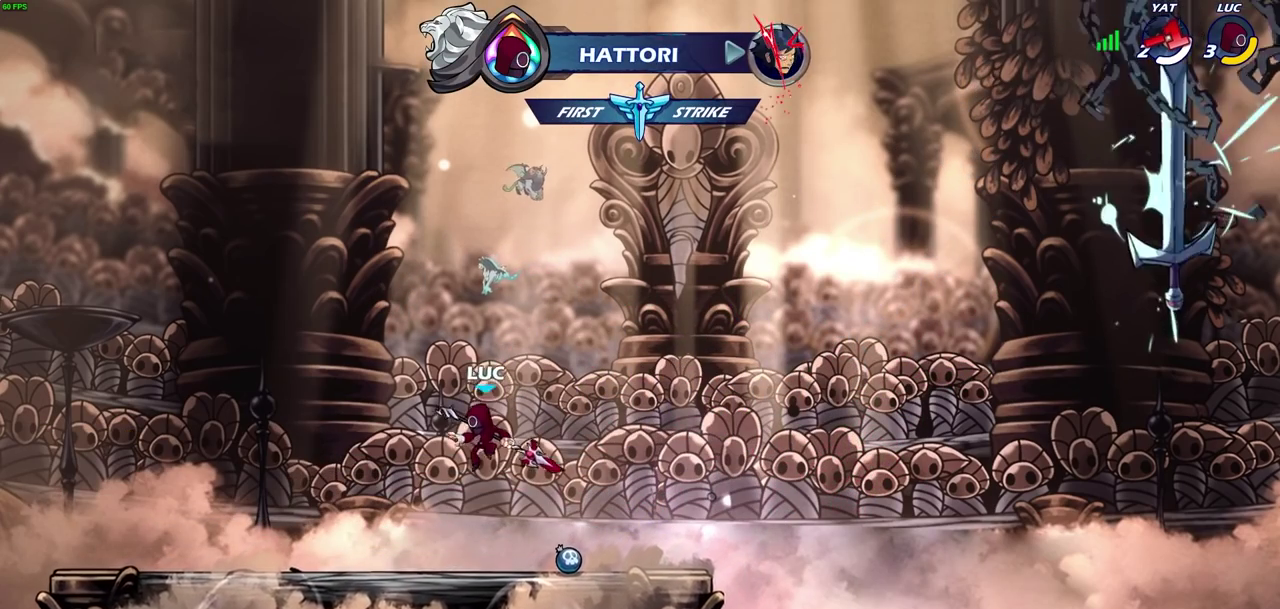
{"dt_ms": 400, "buttons": [], "left_stick": "right", "right_stick": "center", "events": [[217, "left_stick", "right"], [250, "CROSS", "down"], [367, "CROSS", "up"]]}
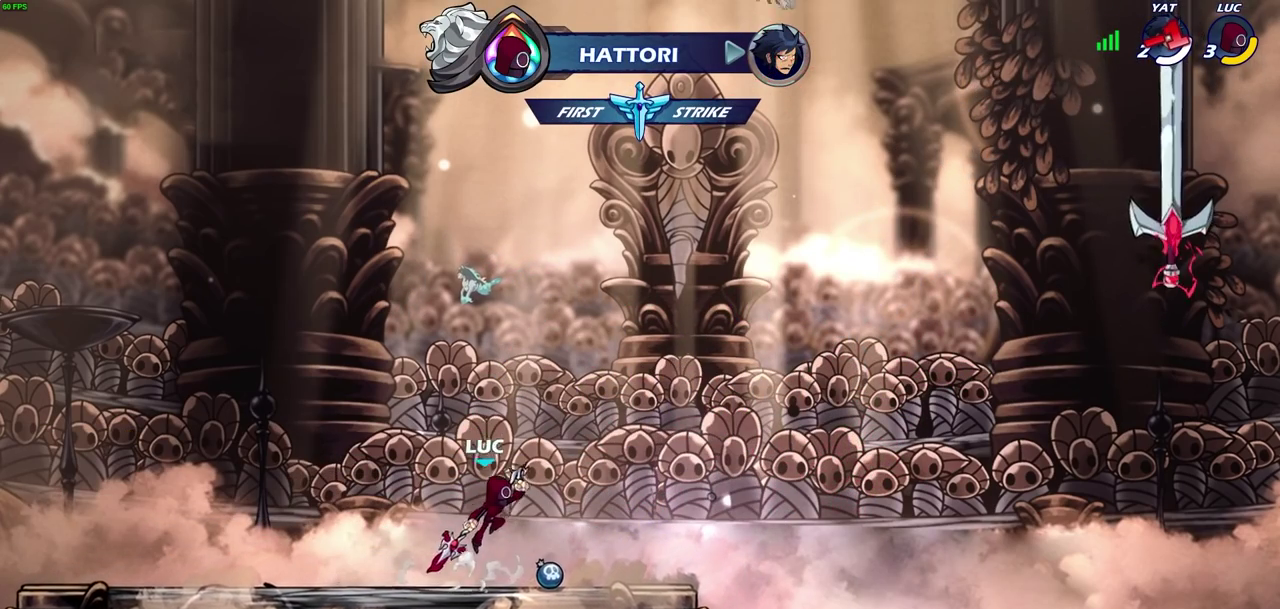
{"dt_ms": 600, "buttons": [], "left_stick": "up", "right_stick": "center", "events": [[183, "CROSS", "down"], [183, "left_stick", "left"], [250, "CROSS", "up"], [317, "left_stick", "up-left"], [367, "left_stick", "up"], [500, "R1", "down"], [600, "R1", "up"]]}
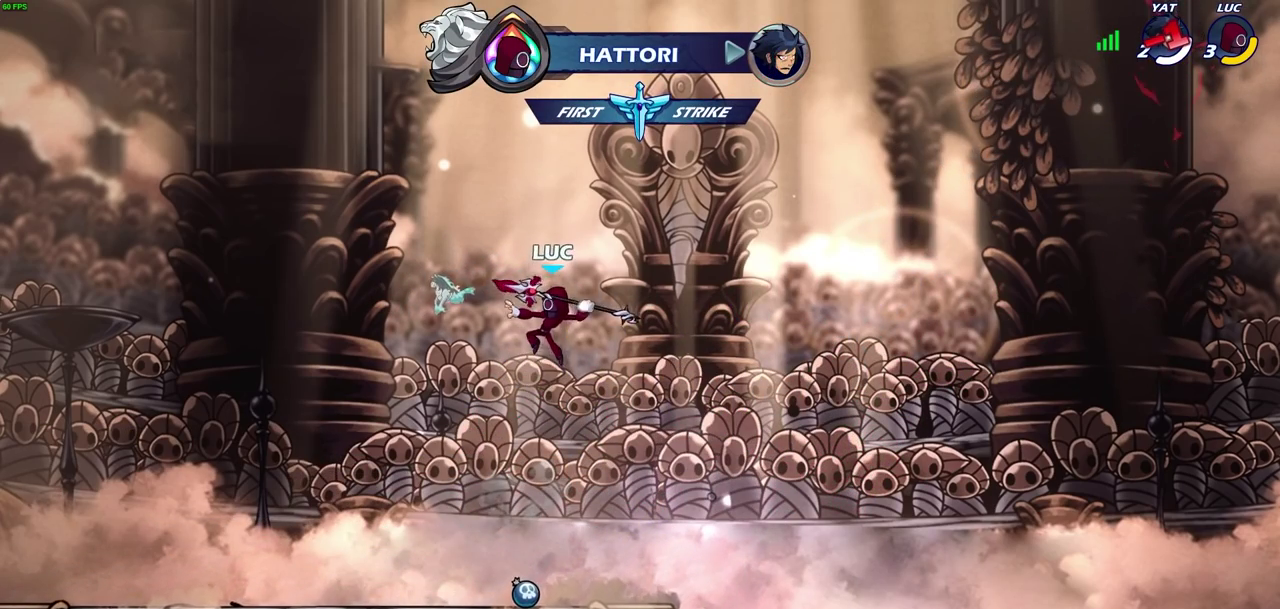
{"dt_ms": 700, "buttons": ["CROSS", "R1"], "left_stick": "center", "right_stick": "center", "events": [[67, "left_stick", "center"], [350, "left_stick", "down"], [633, "R1", "down"], [633, "left_stick", "down-right"], [683, "left_stick", "center"], [700, "CROSS", "down"]]}
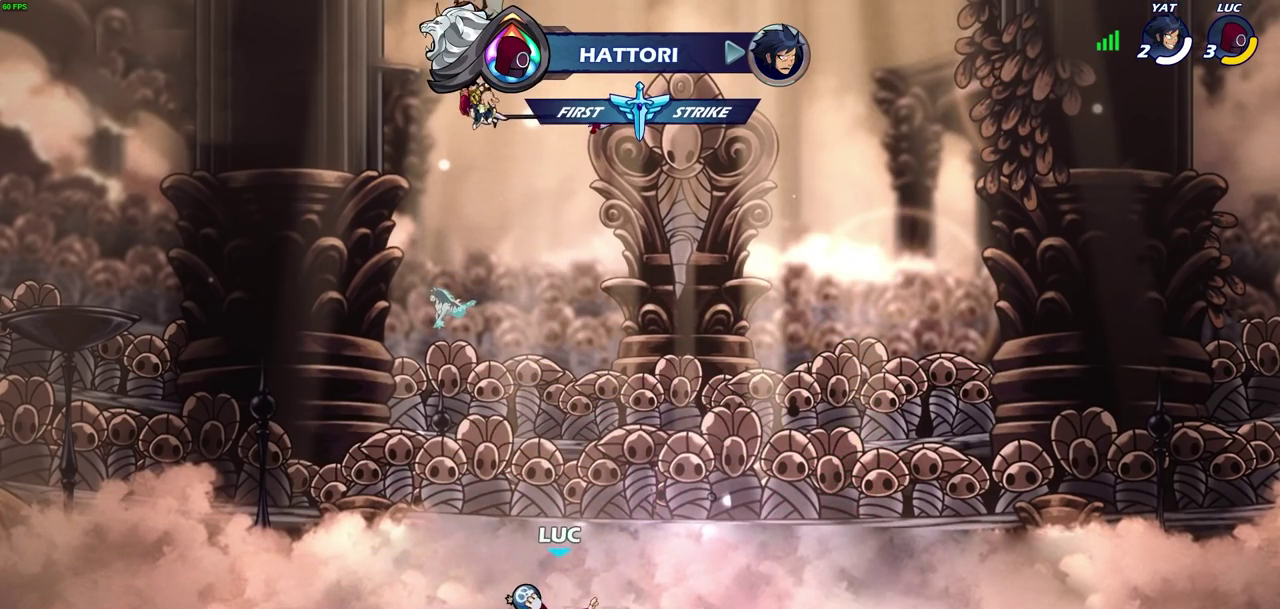
{"dt_ms": 300, "buttons": [], "left_stick": "up-right", "right_stick": "center", "events": [[67, "CROSS", "up"], [67, "R1", "up"], [300, "left_stick", "up-right"]]}
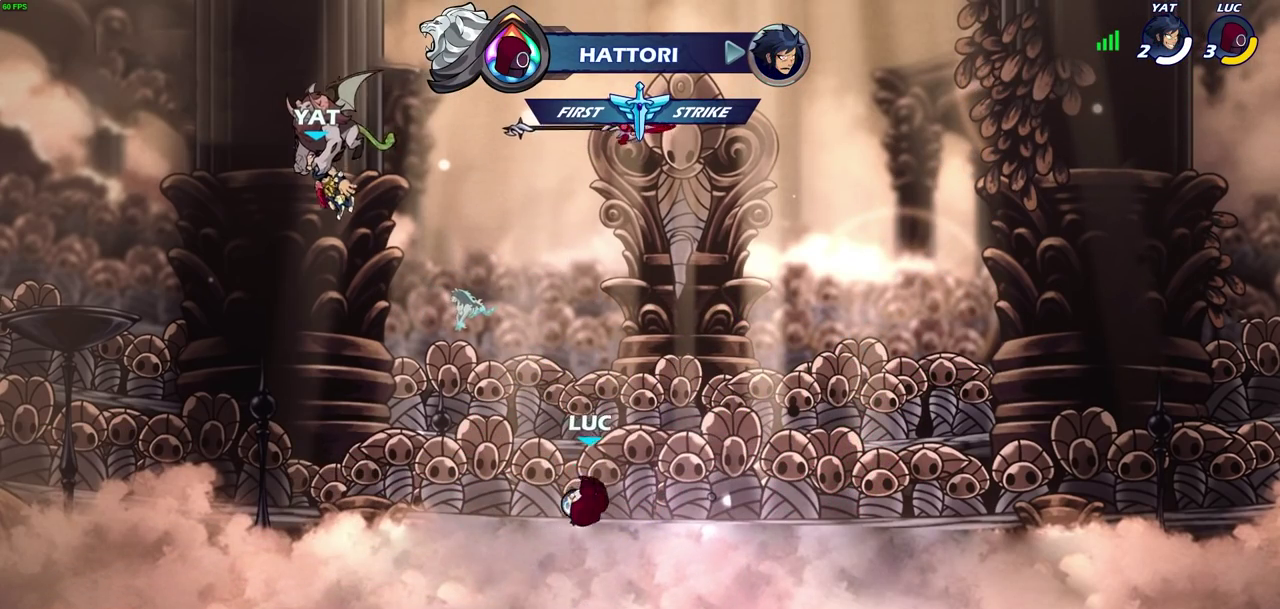
{"dt_ms": 400, "buttons": [], "left_stick": "center", "right_stick": "center", "events": [[33, "R1", "down"], [117, "R1", "up"], [150, "left_stick", "center"]]}
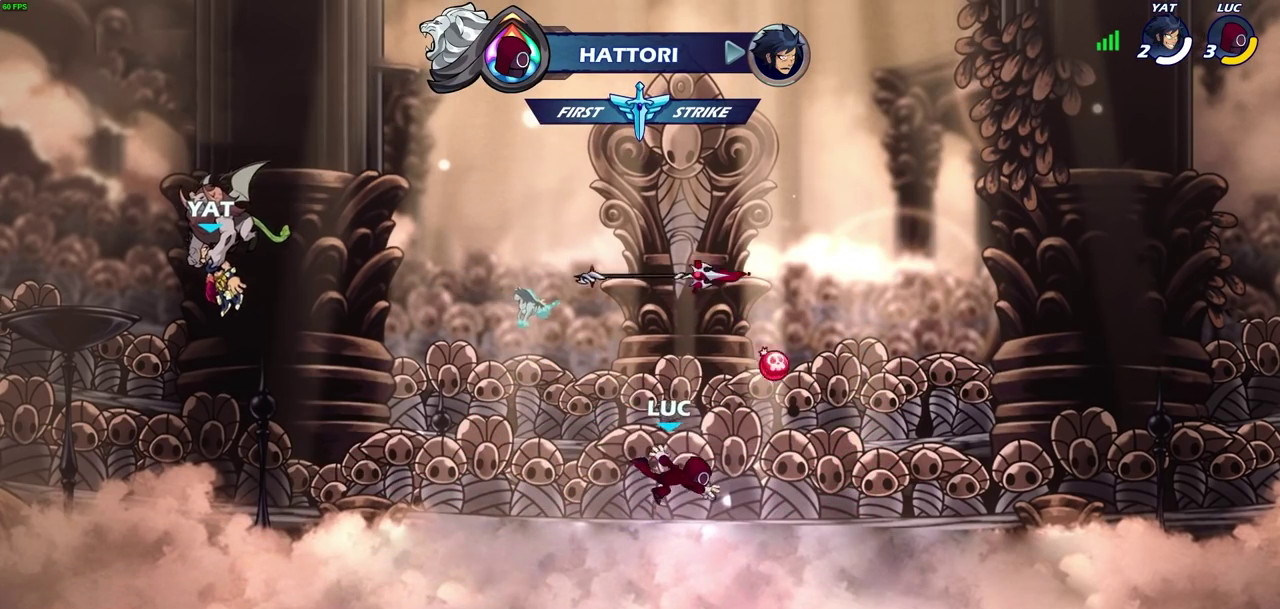
{"dt_ms": 700, "buttons": ["SQUARE"], "left_stick": "down", "right_stick": "center", "events": [[150, "left_stick", "up-left"], [333, "left_stick", "center"], [350, "R1", "down"], [500, "R1", "up"], [667, "left_stick", "down"], [683, "SQUARE", "down"]]}
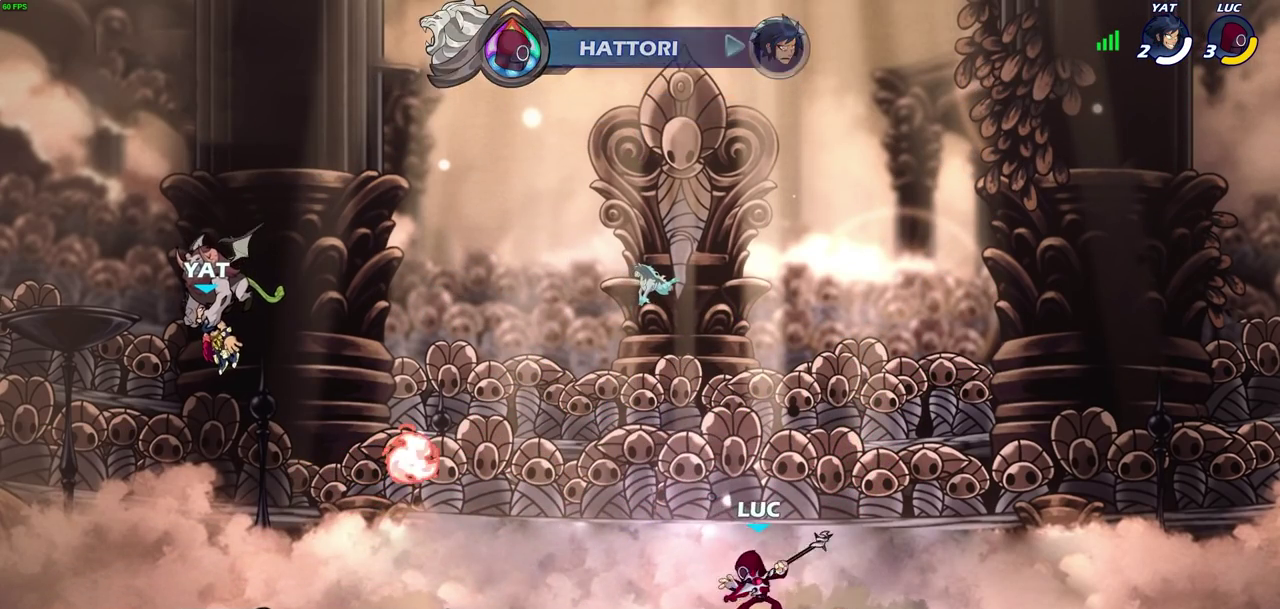
{"dt_ms": 400, "buttons": [], "left_stick": "center", "right_stick": "center", "events": [[67, "left_stick", "center"], [117, "SQUARE", "up"]]}
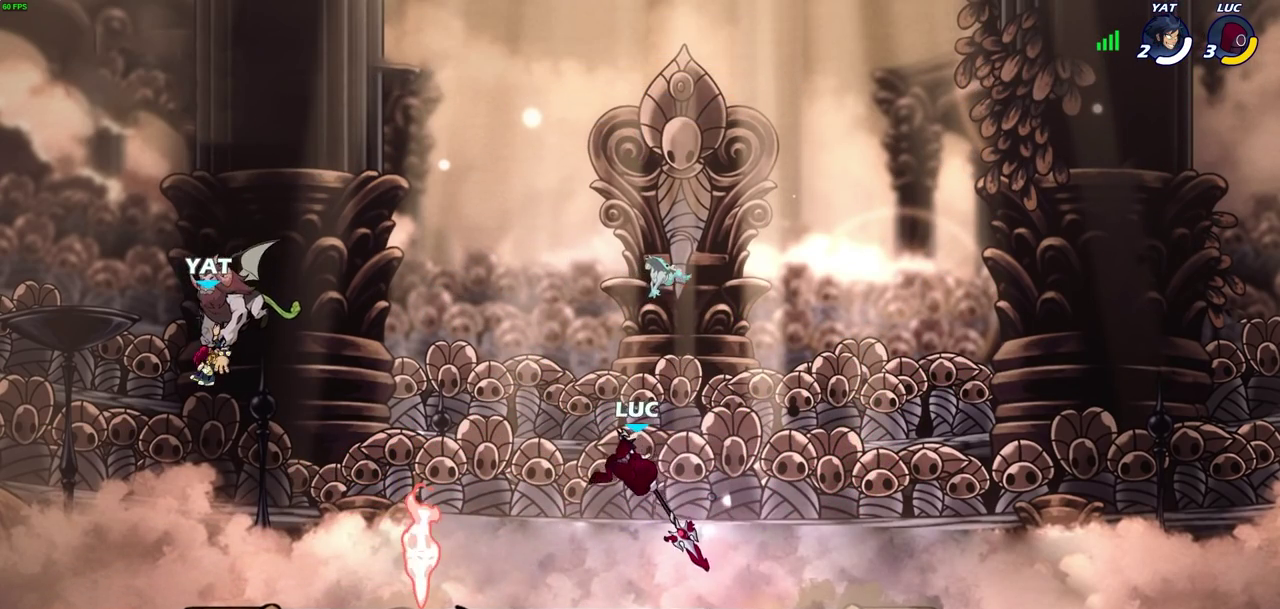
{"dt_ms": 300, "buttons": [], "left_stick": "center", "right_stick": "center", "events": []}